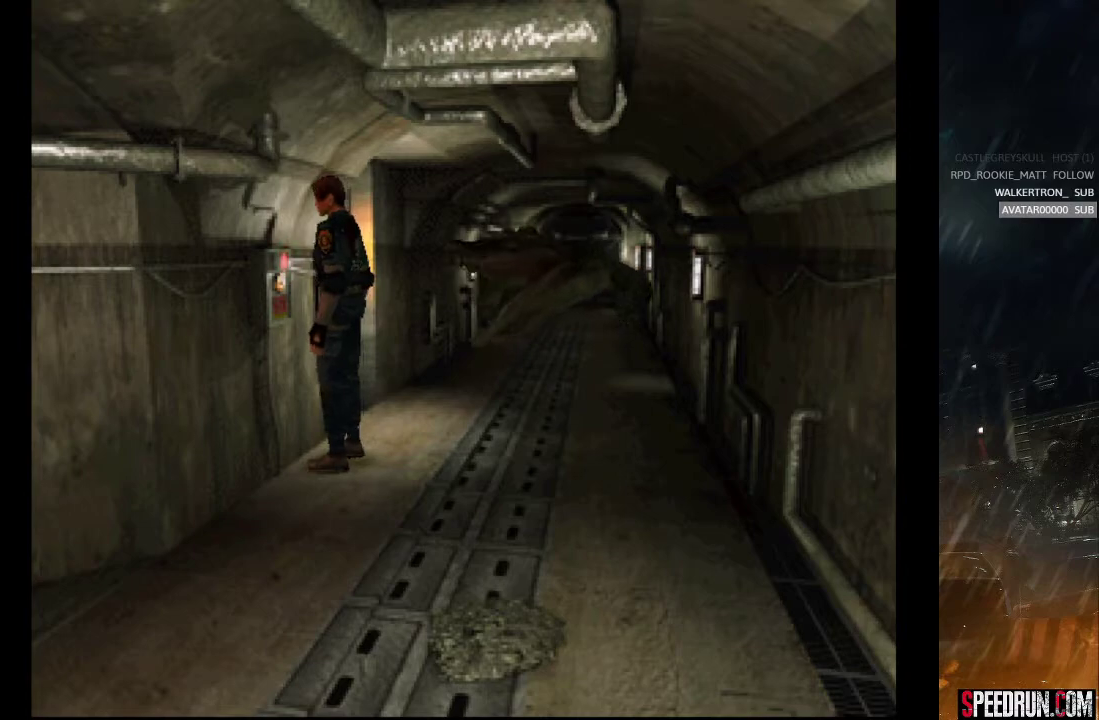
Gameplay with a controller (PlayStation layout); each line is a JSON object with the inputs held at the frame after it. "events" lists button and stick changes between this image and that frame as [ms after this image, input, new state], when the widget could be followed in between. Not read: L1 L3 R1 R3 left_stick.
{"buttons": ["CROSS"], "right_stick": "center", "events": [[417, "CROSS", "down"]]}
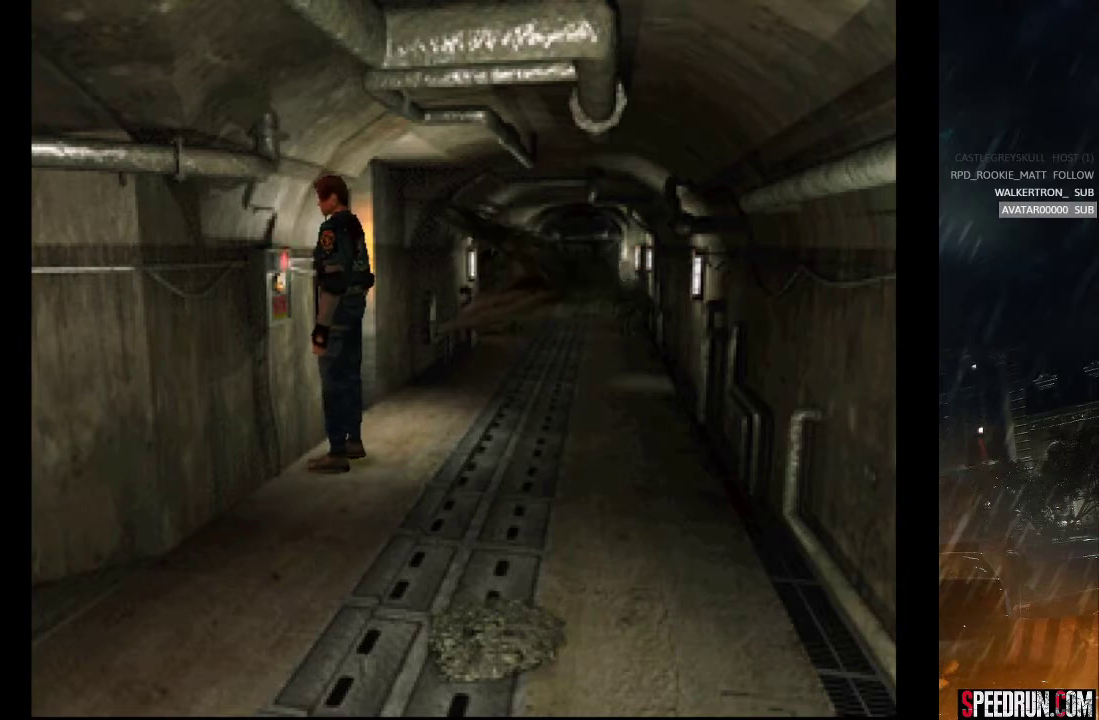
{"buttons": [], "right_stick": "center", "events": [[50, "CROSS", "up"]]}
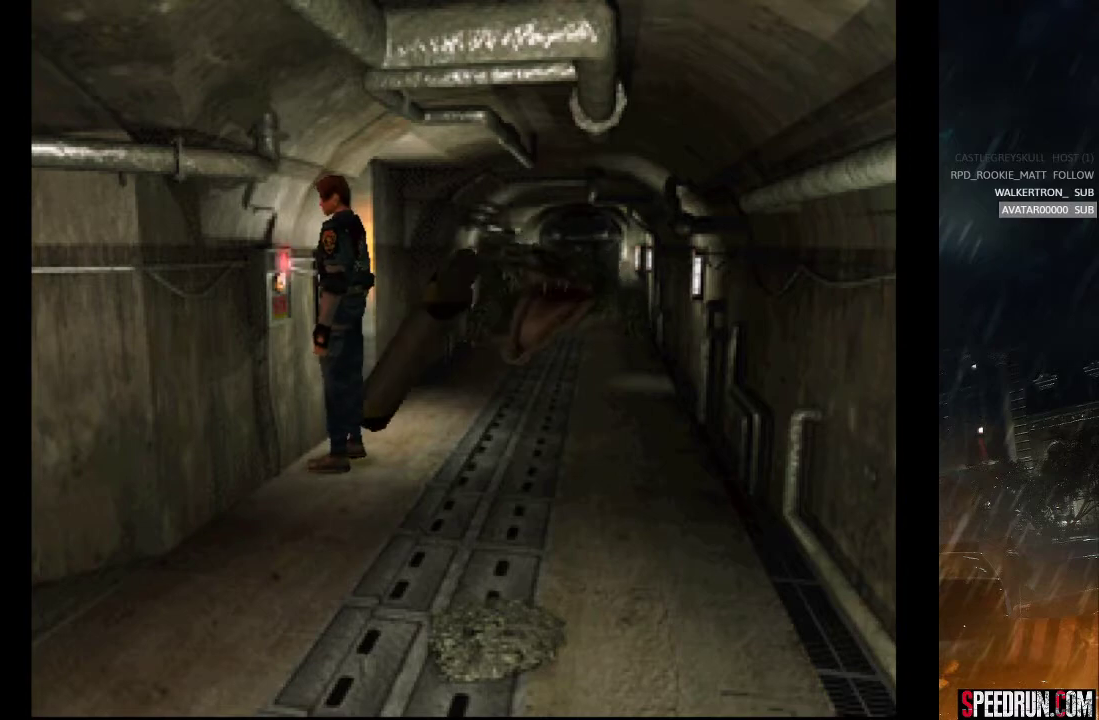
{"buttons": [], "right_stick": "center", "events": []}
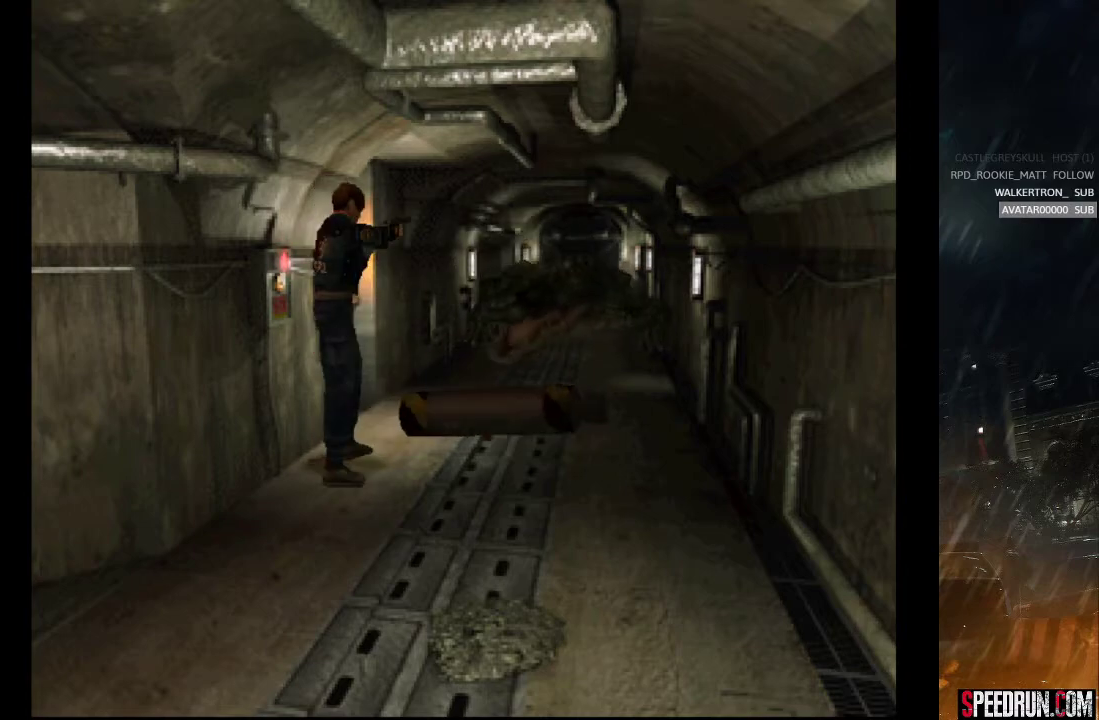
{"buttons": [], "right_stick": "center", "events": []}
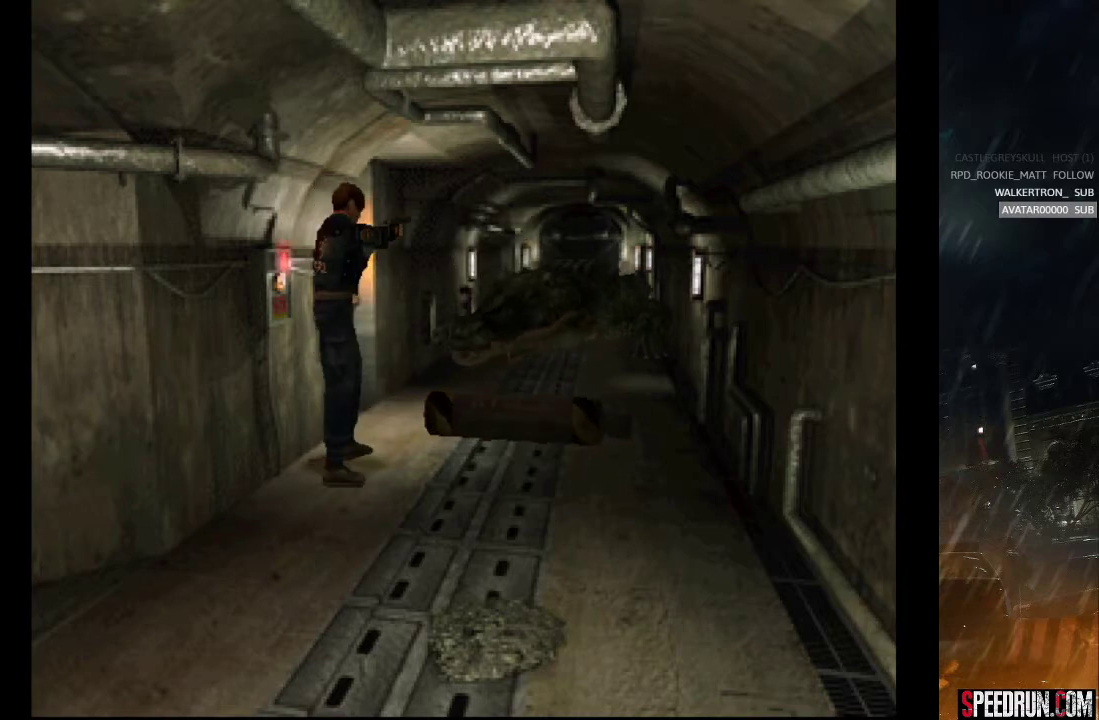
{"buttons": [], "right_stick": "center", "events": []}
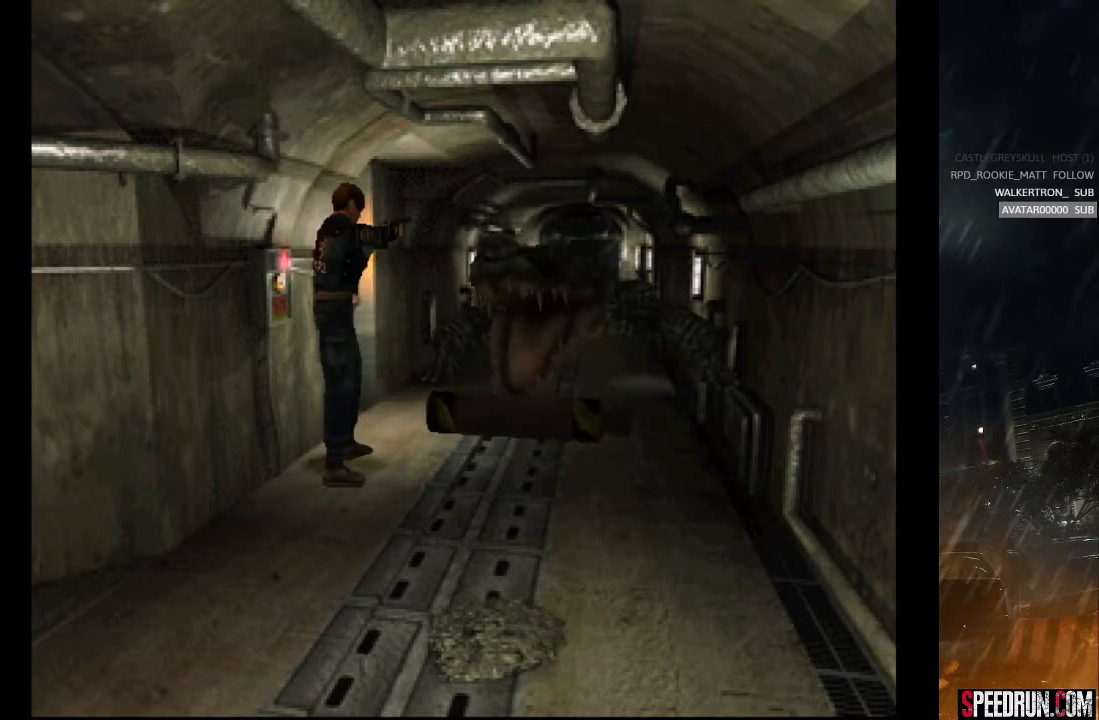
{"buttons": [], "right_stick": "center", "events": []}
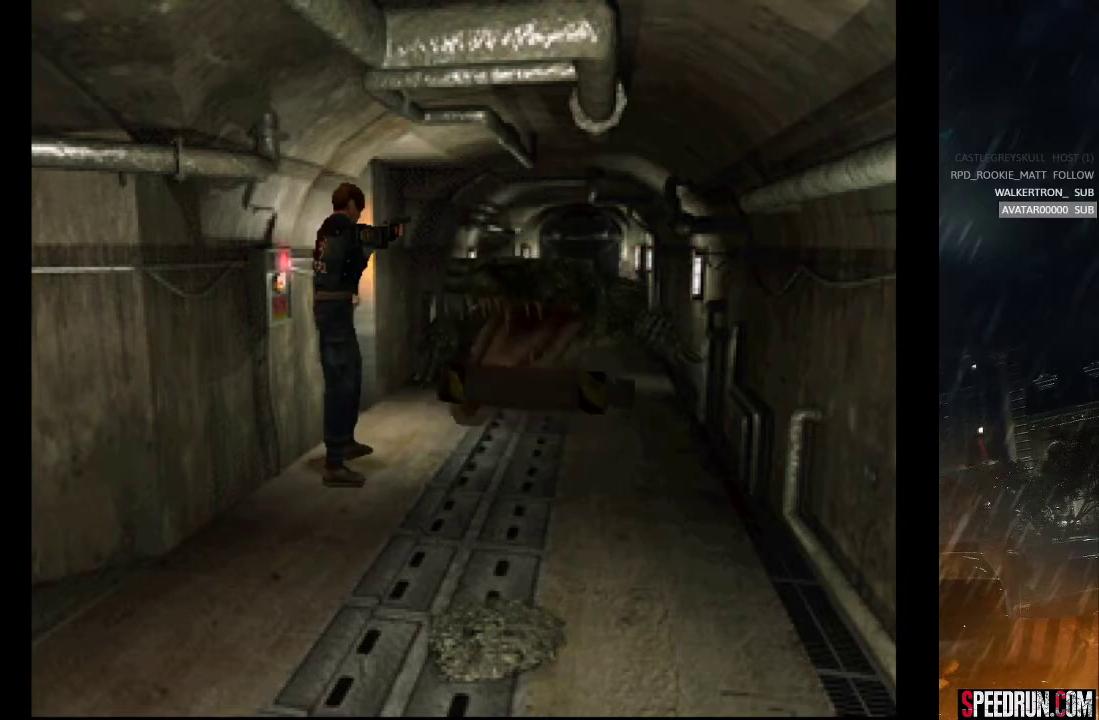
{"buttons": [], "right_stick": "center", "events": []}
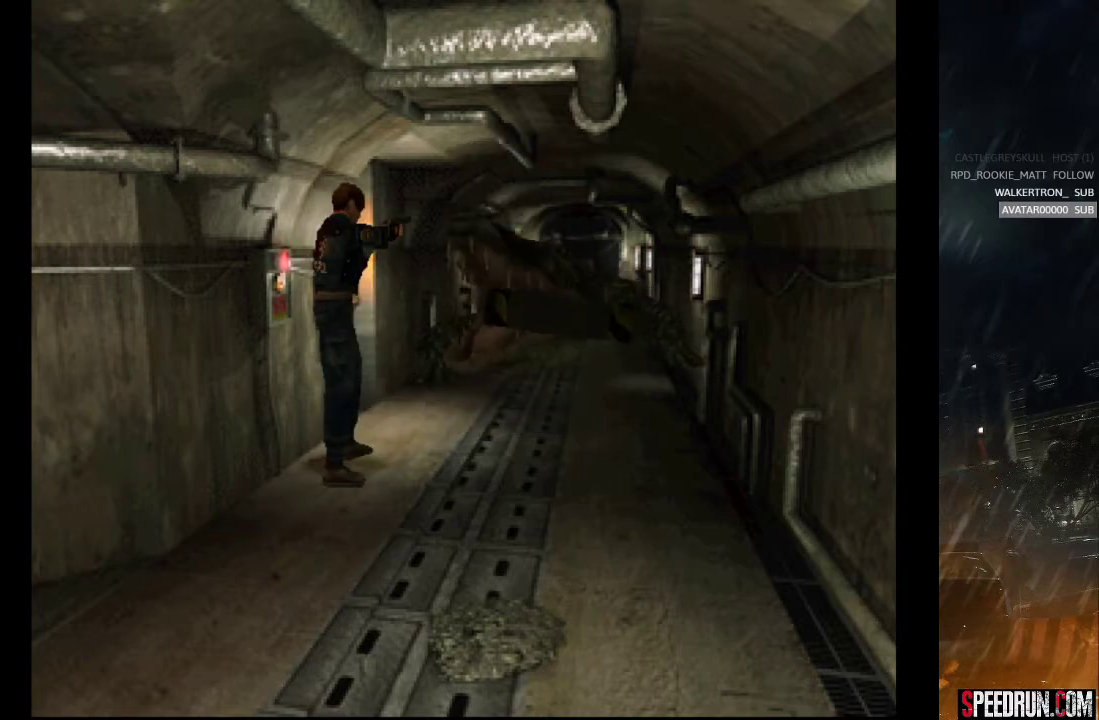
{"buttons": [], "right_stick": "center", "events": [[233, "CROSS", "down"], [317, "CROSS", "up"], [383, "CROSS", "down"], [483, "CROSS", "up"]]}
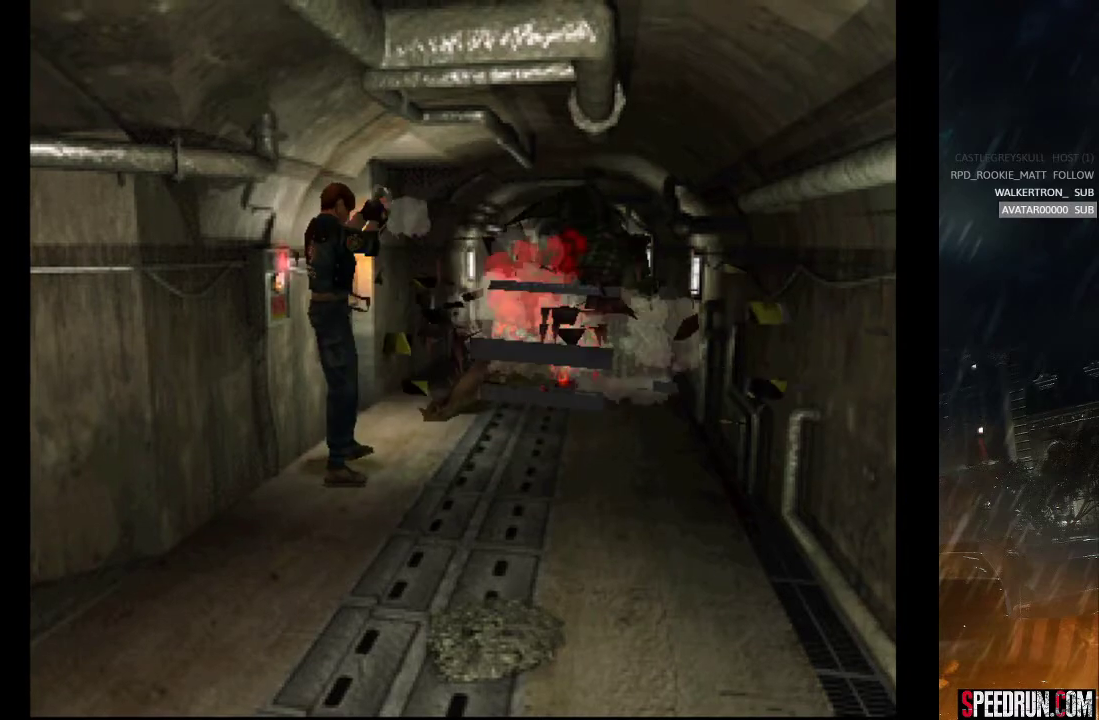
{"buttons": ["SQUARE", "DPAD_UP"], "right_stick": "center", "events": [[50, "DPAD_UP", "down"], [67, "DPAD_LEFT", "down"], [67, "SQUARE", "down"], [333, "DPAD_LEFT", "up"]]}
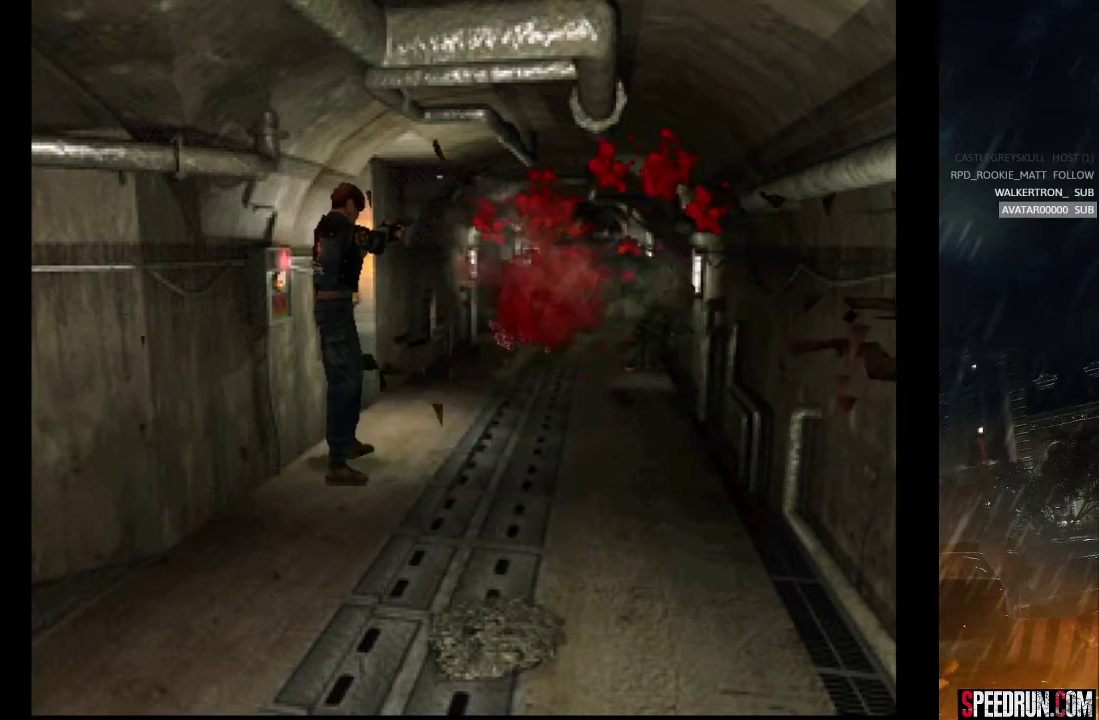
{"buttons": ["SQUARE", "DPAD_UP"], "right_stick": "center", "events": [[33, "DPAD_LEFT", "down"], [167, "DPAD_LEFT", "up"], [400, "DPAD_LEFT", "down"], [483, "DPAD_LEFT", "up"]]}
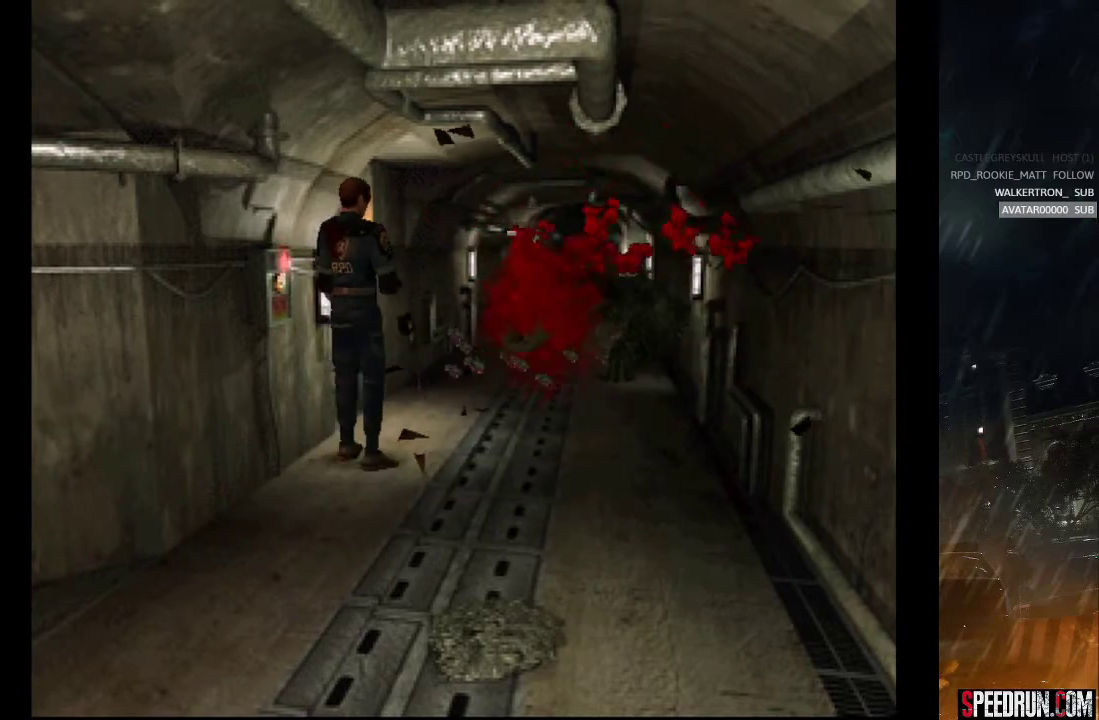
{"buttons": ["SQUARE", "DPAD_UP"], "right_stick": "center", "events": []}
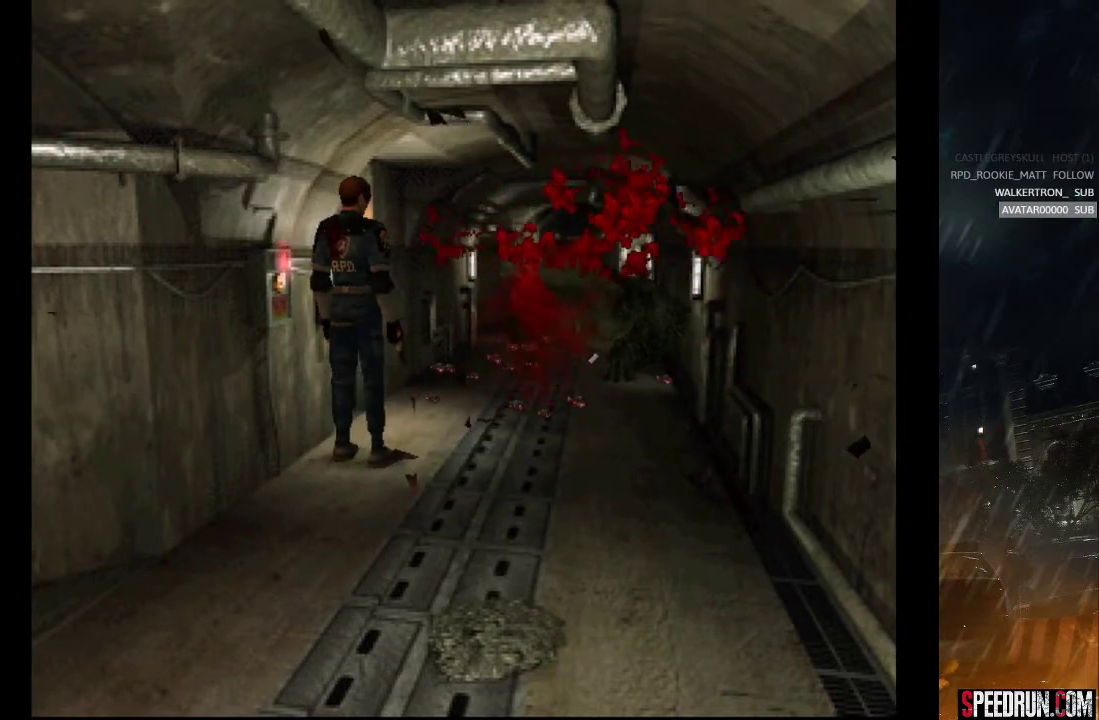
{"buttons": ["SQUARE", "DPAD_UP"], "right_stick": "center", "events": [[67, "DPAD_LEFT", "down"], [133, "DPAD_LEFT", "up"]]}
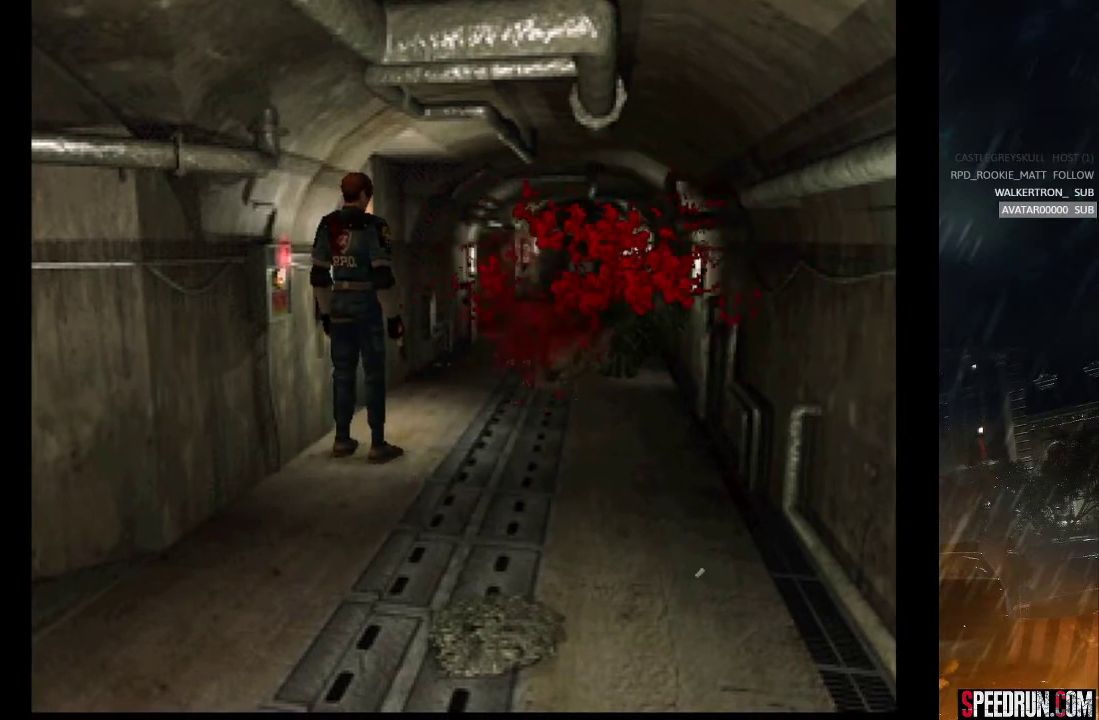
{"buttons": ["SQUARE", "DPAD_UP", "DPAD_LEFT"], "right_stick": "center", "events": [[17, "DPAD_LEFT", "down"], [117, "DPAD_LEFT", "up"], [400, "DPAD_LEFT", "down"]]}
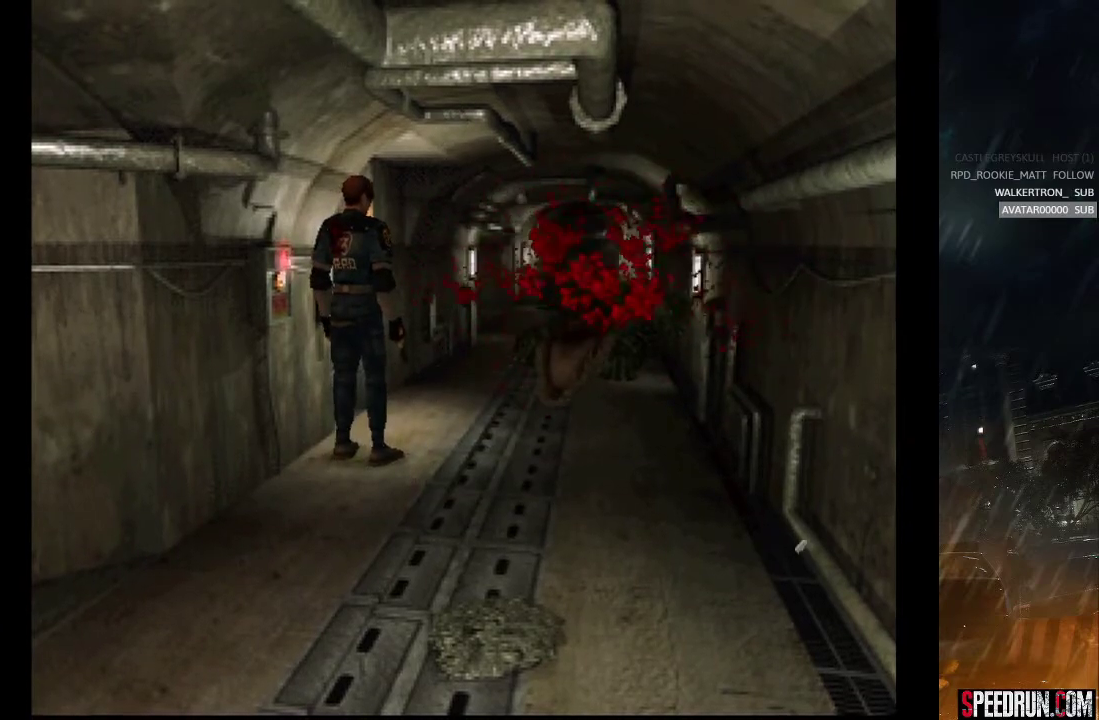
{"buttons": ["SQUARE", "DPAD_UP", "DPAD_LEFT"], "right_stick": "center", "events": [[17, "DPAD_LEFT", "up"], [467, "DPAD_LEFT", "down"]]}
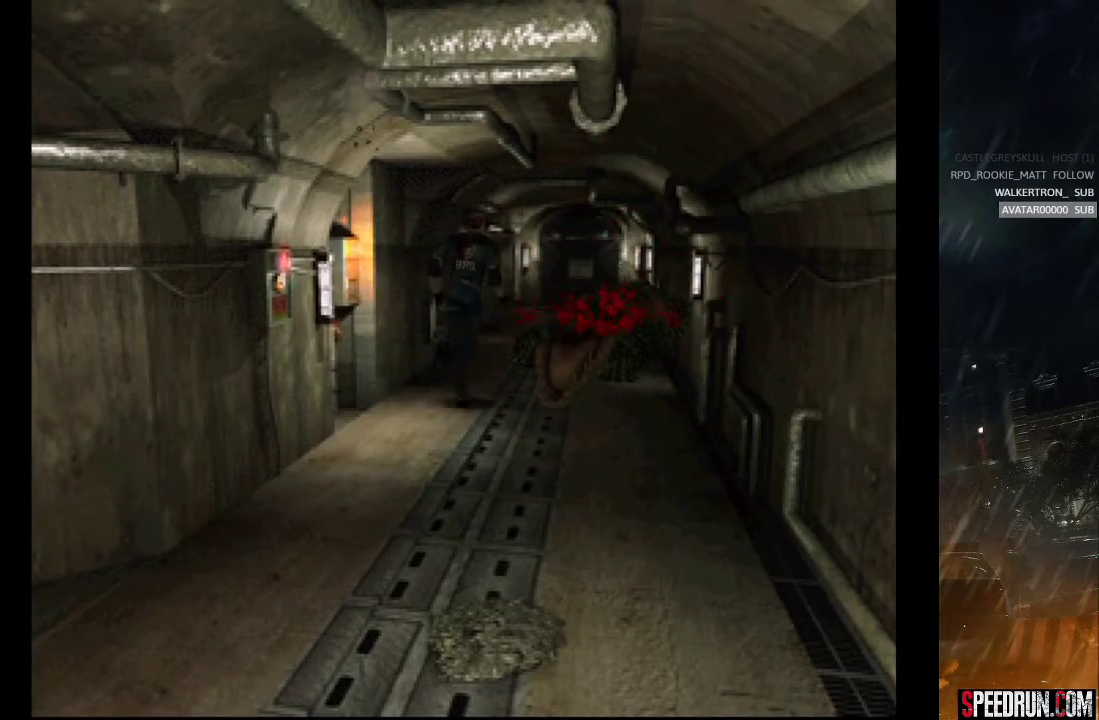
{"buttons": ["SQUARE", "DPAD_UP"], "right_stick": "center", "events": [[83, "DPAD_LEFT", "up"]]}
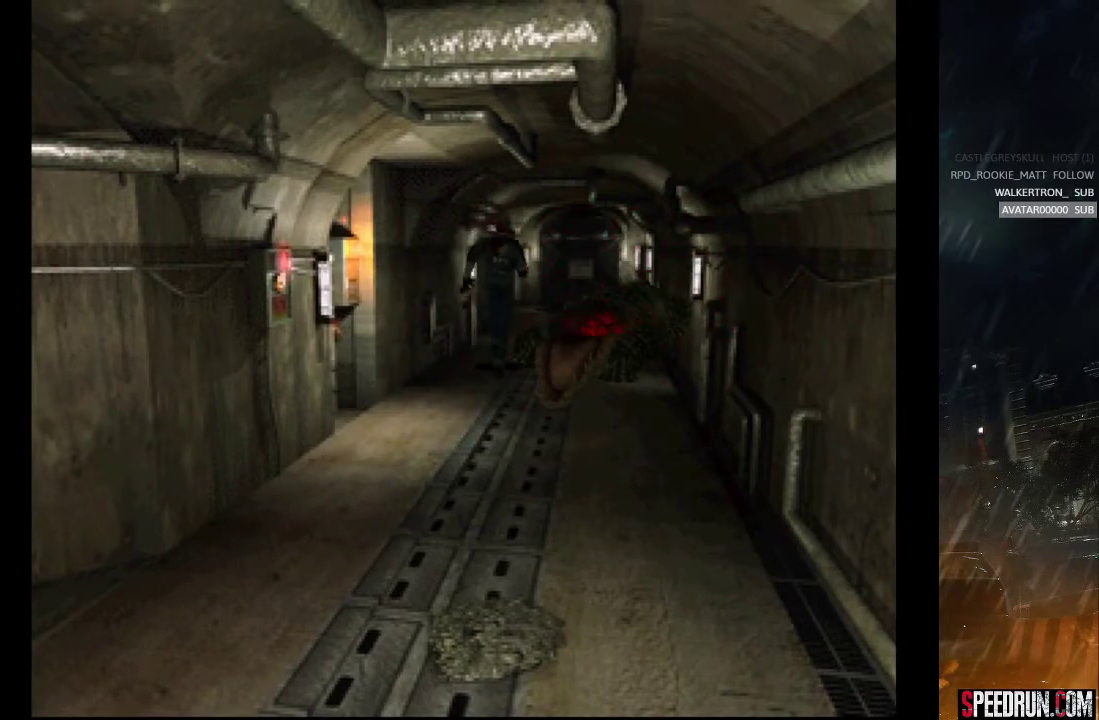
{"buttons": ["SQUARE", "DPAD_UP"], "right_stick": "center", "events": [[50, "DPAD_LEFT", "down"], [133, "DPAD_LEFT", "up"]]}
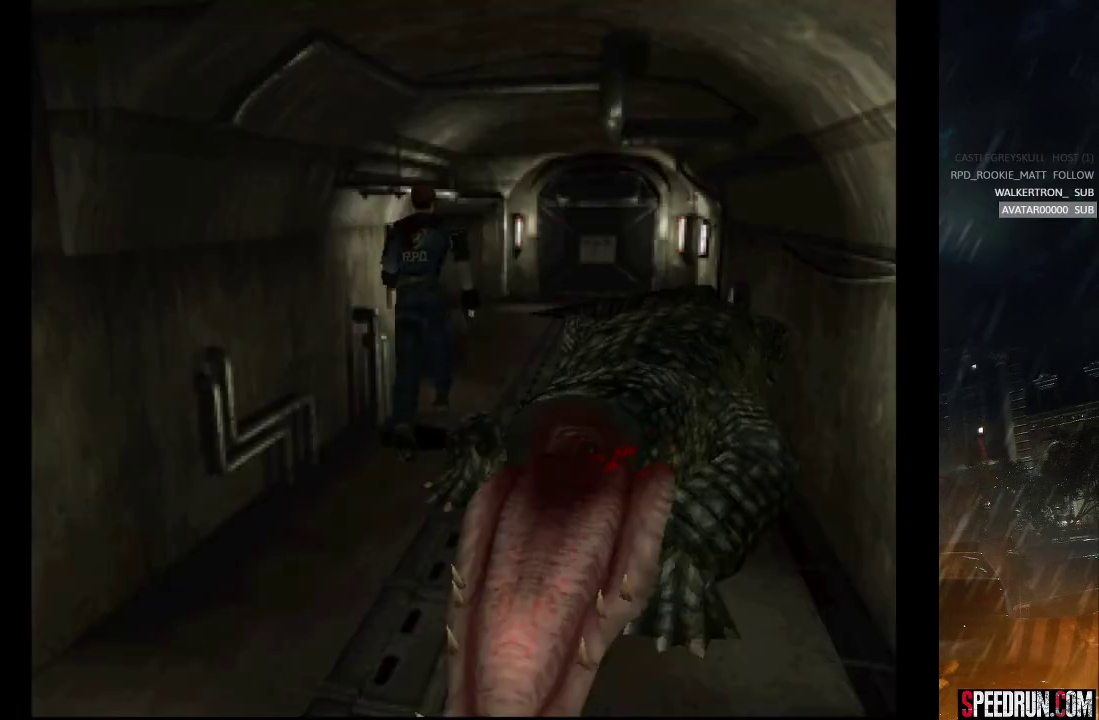
{"buttons": ["SQUARE", "DPAD_UP"], "right_stick": "center", "events": [[83, "DPAD_LEFT", "down"], [383, "DPAD_LEFT", "up"]]}
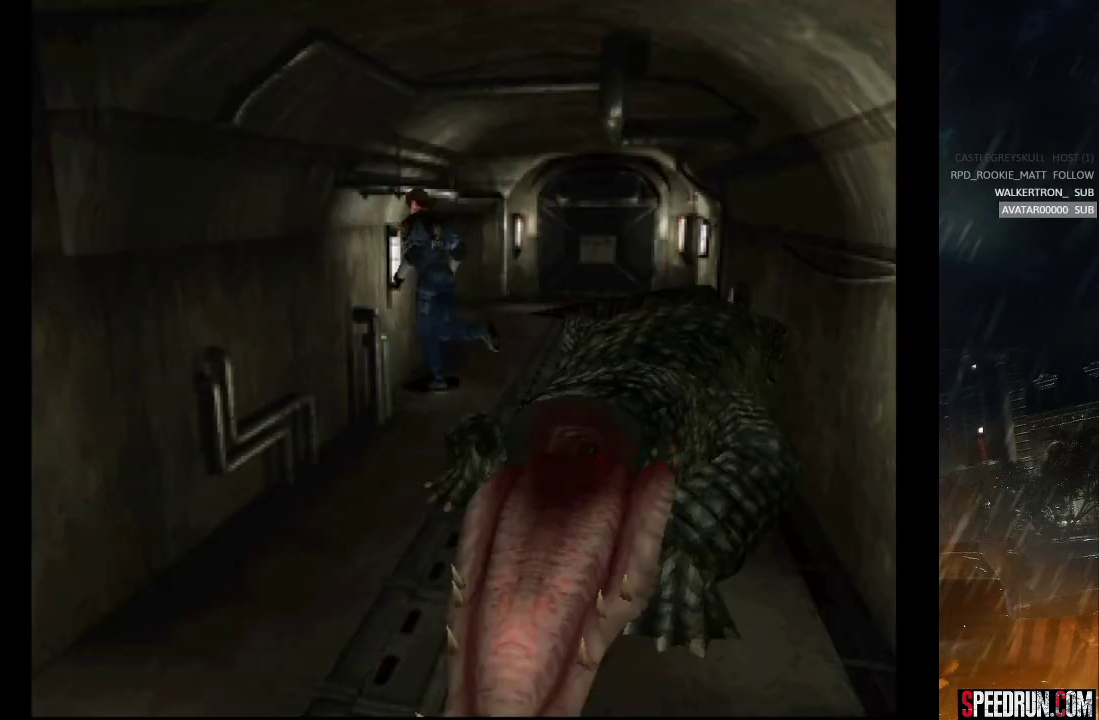
{"buttons": ["SQUARE", "DPAD_UP"], "right_stick": "center", "events": []}
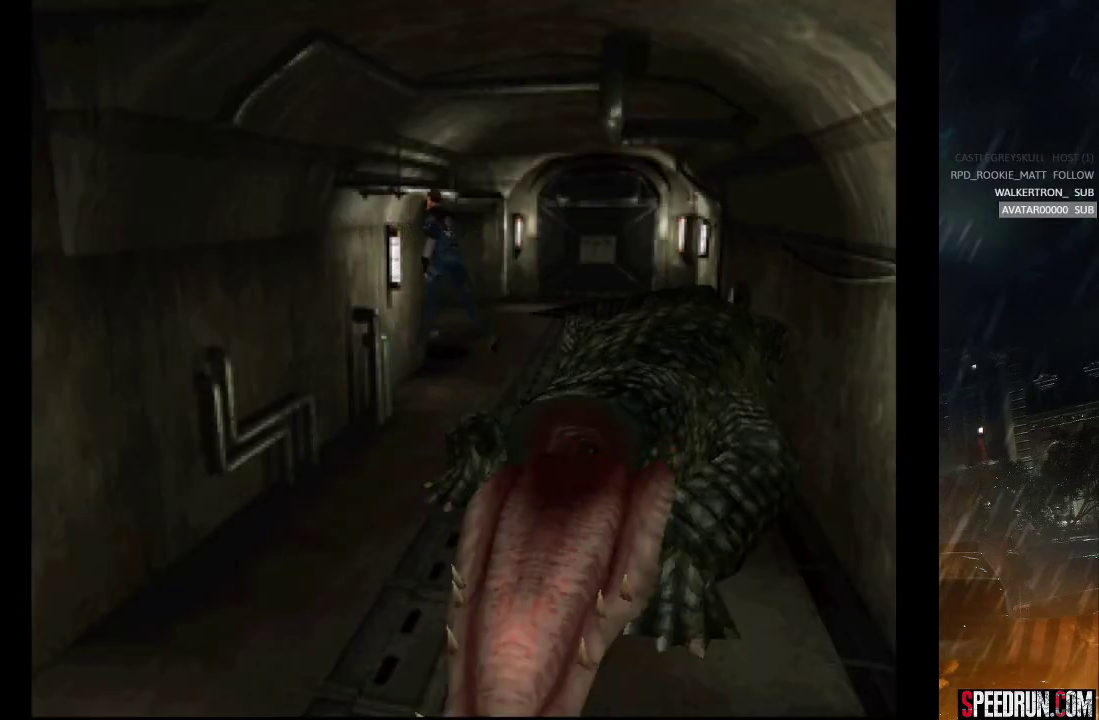
{"buttons": ["SQUARE", "DPAD_UP", "DPAD_LEFT"], "right_stick": "center", "events": [[17, "DPAD_RIGHT", "down"], [183, "DPAD_RIGHT", "up"], [433, "DPAD_LEFT", "down"]]}
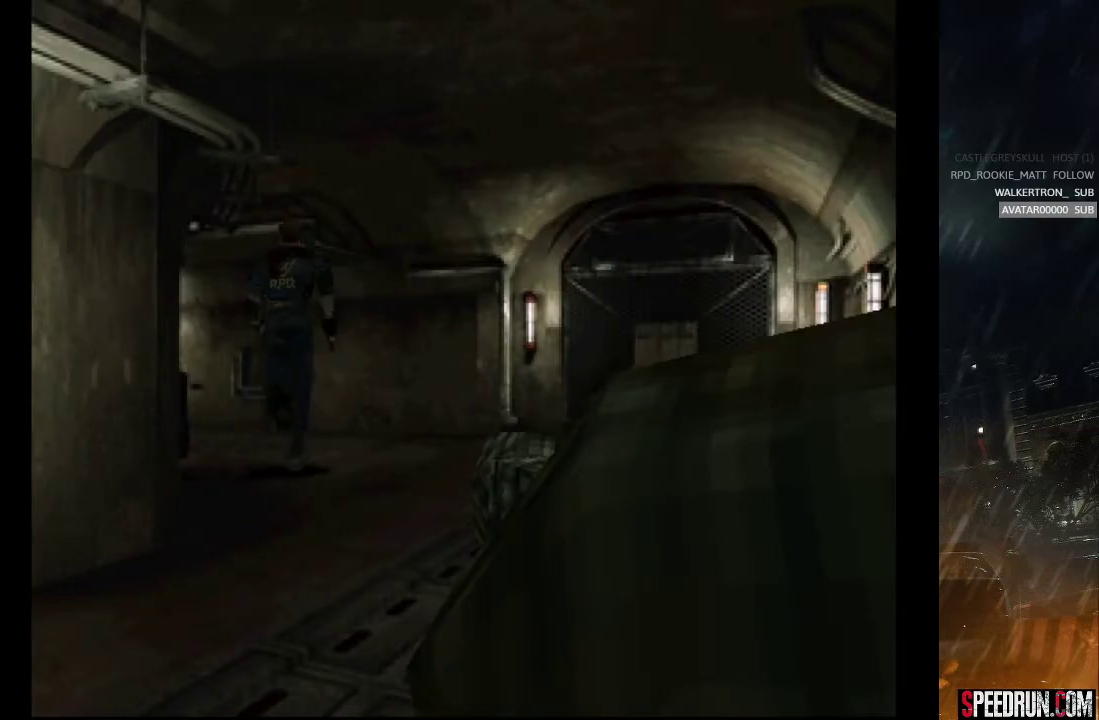
{"buttons": ["SQUARE", "DPAD_UP"], "right_stick": "center", "events": [[383, "DPAD_LEFT", "up"]]}
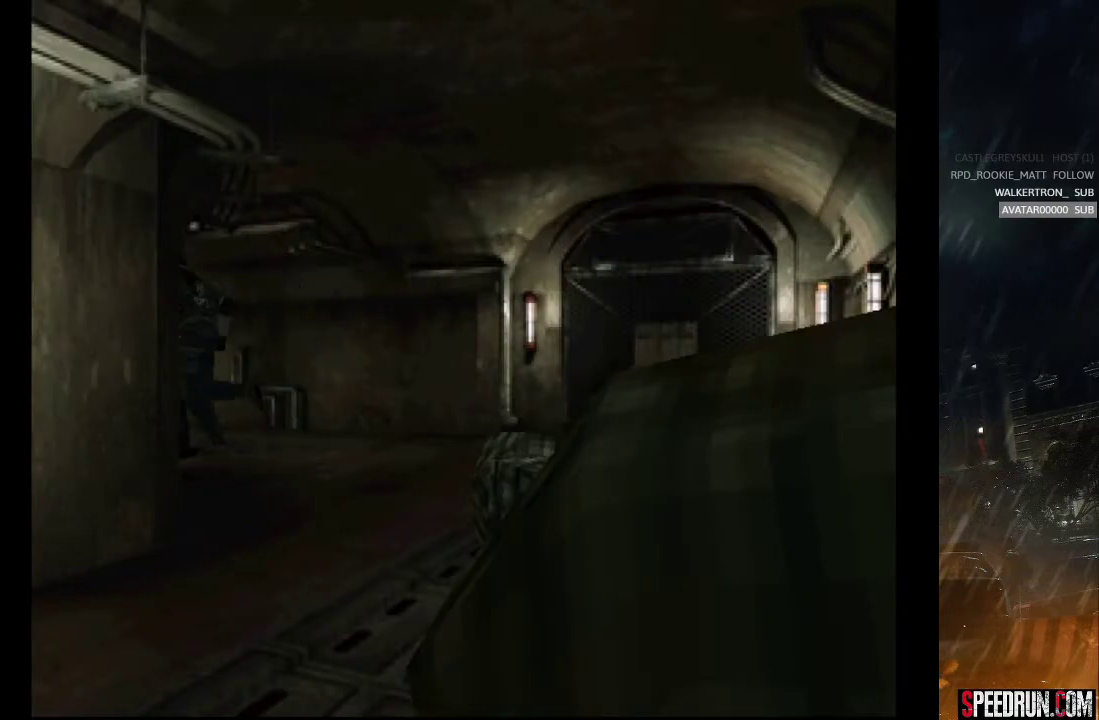
{"buttons": ["SQUARE", "DPAD_UP"], "right_stick": "center", "events": []}
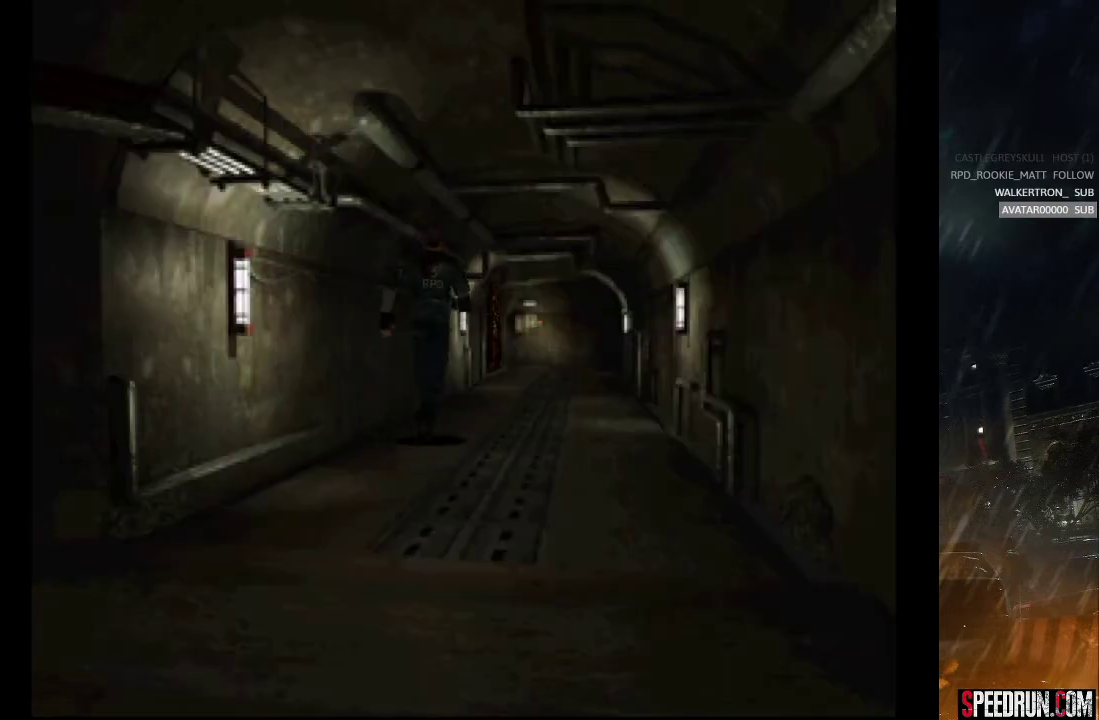
{"buttons": ["SQUARE", "DPAD_UP"], "right_stick": "center", "events": []}
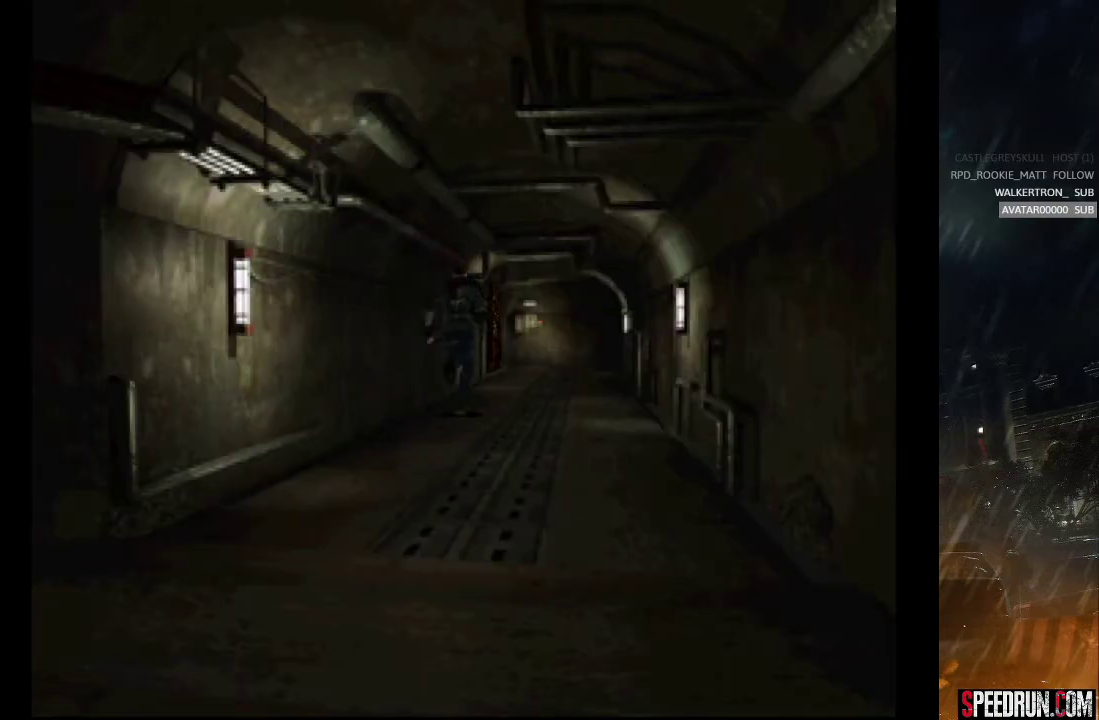
{"buttons": ["SQUARE", "DPAD_UP"], "right_stick": "center", "events": []}
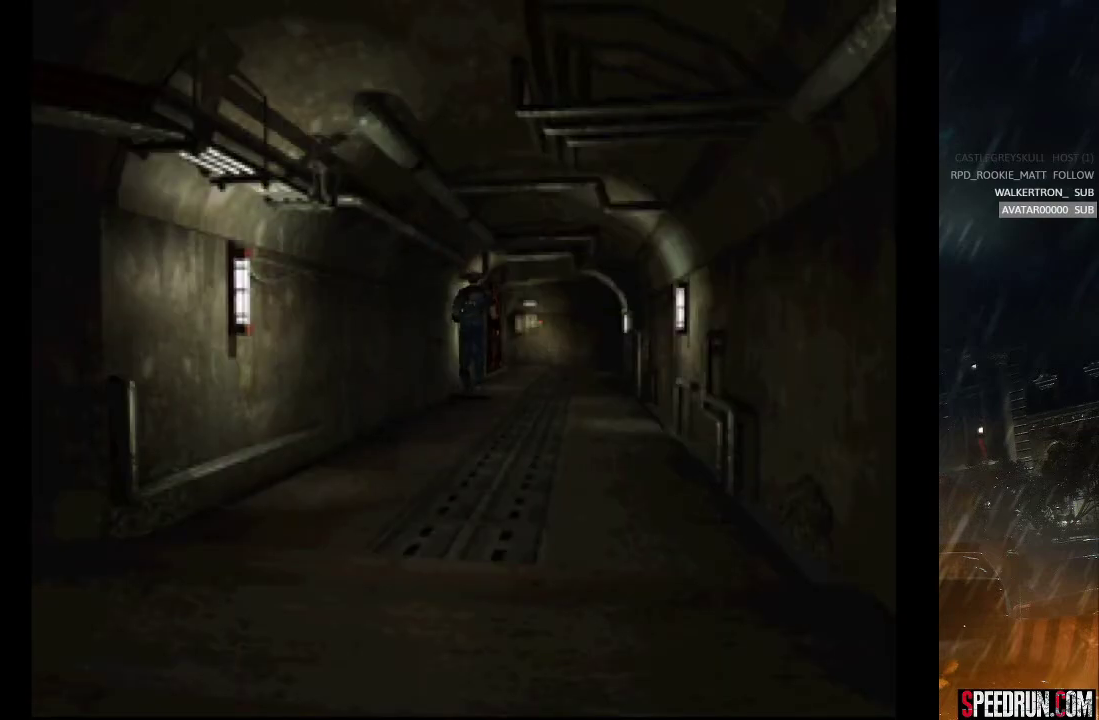
{"buttons": ["SQUARE", "DPAD_UP"], "right_stick": "center", "events": []}
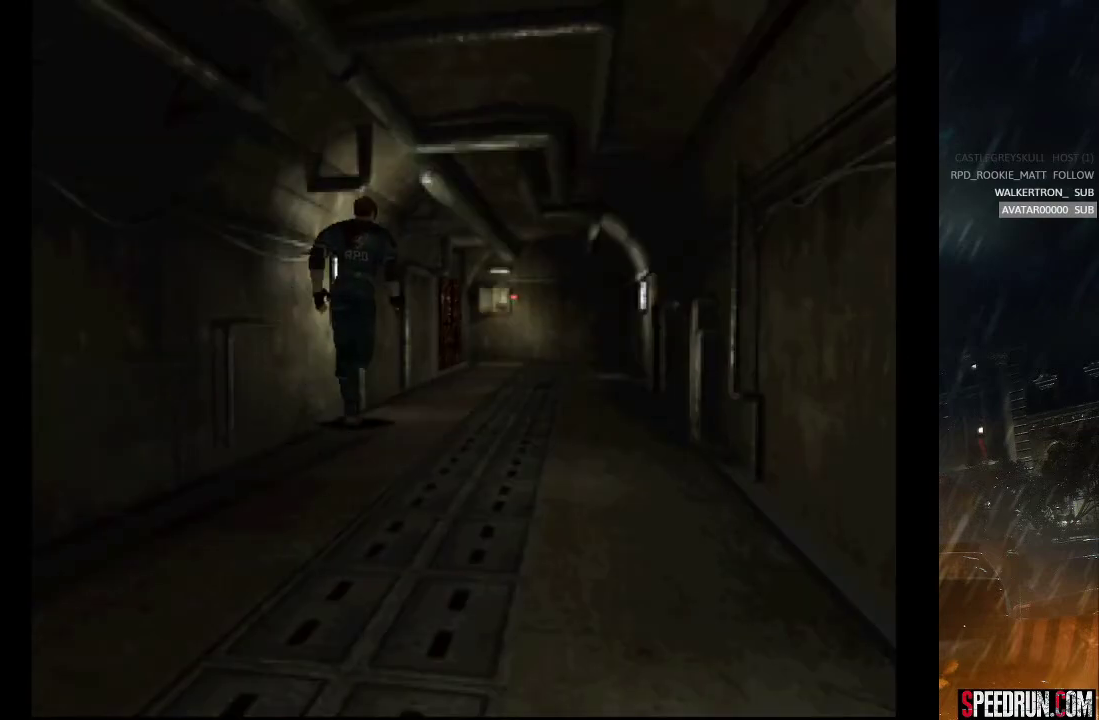
{"buttons": ["SQUARE", "DPAD_UP"], "right_stick": "center", "events": []}
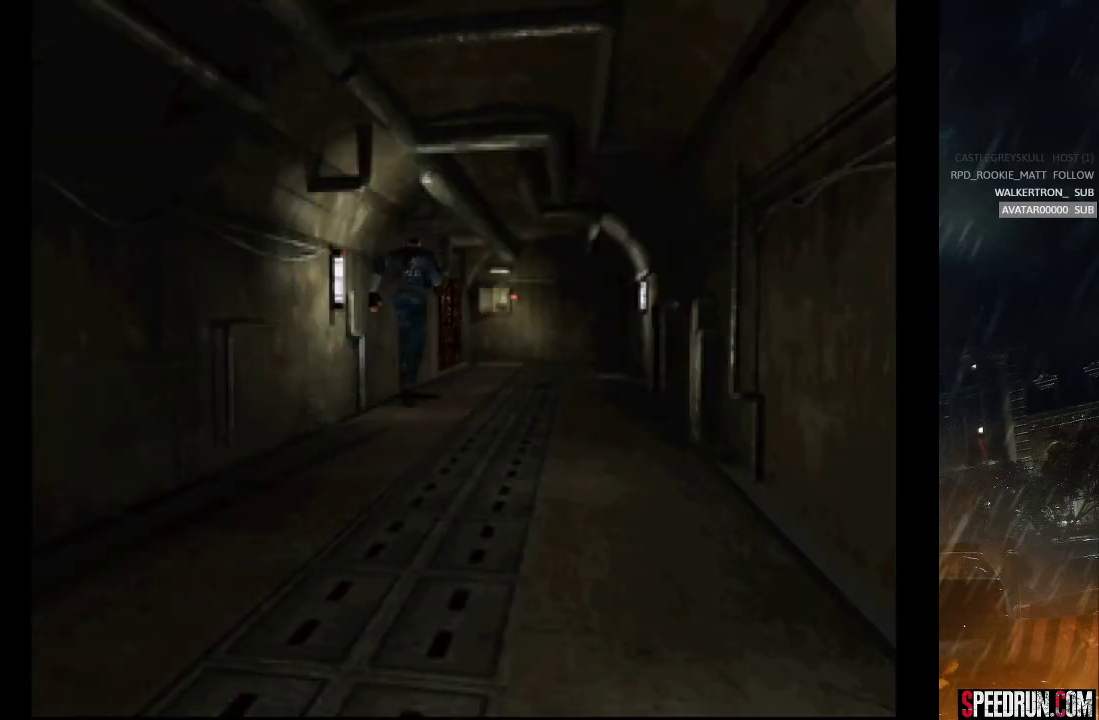
{"buttons": ["SQUARE", "DPAD_UP"], "right_stick": "center", "events": []}
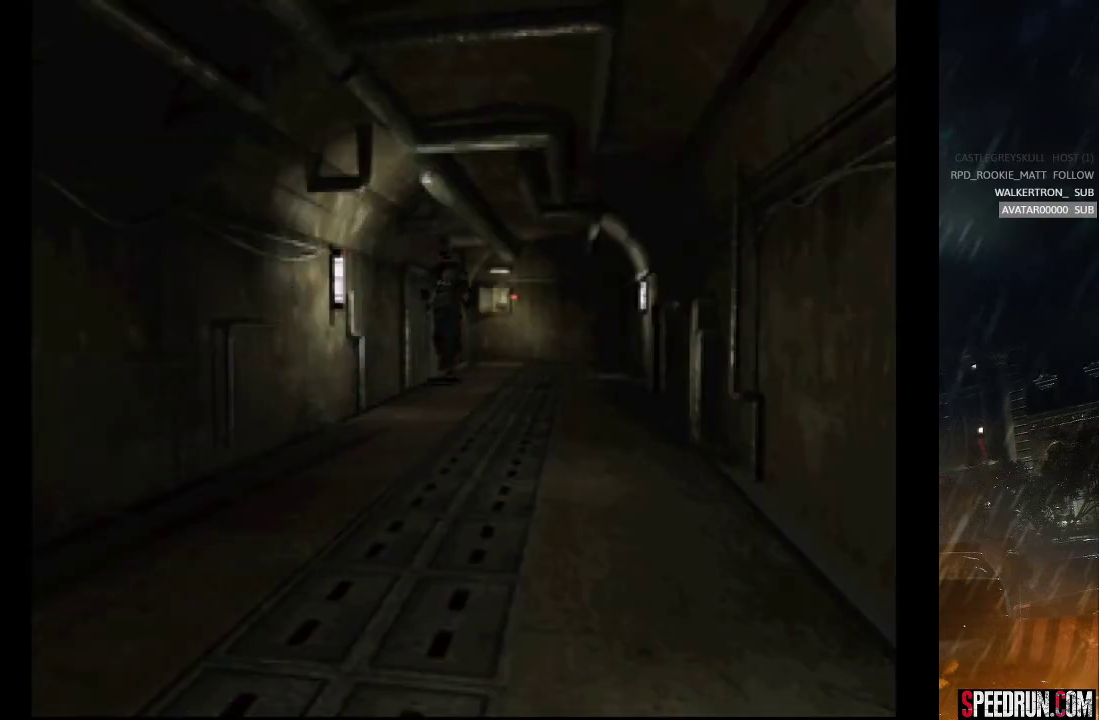
{"buttons": ["SQUARE", "DPAD_UP"], "right_stick": "center", "events": []}
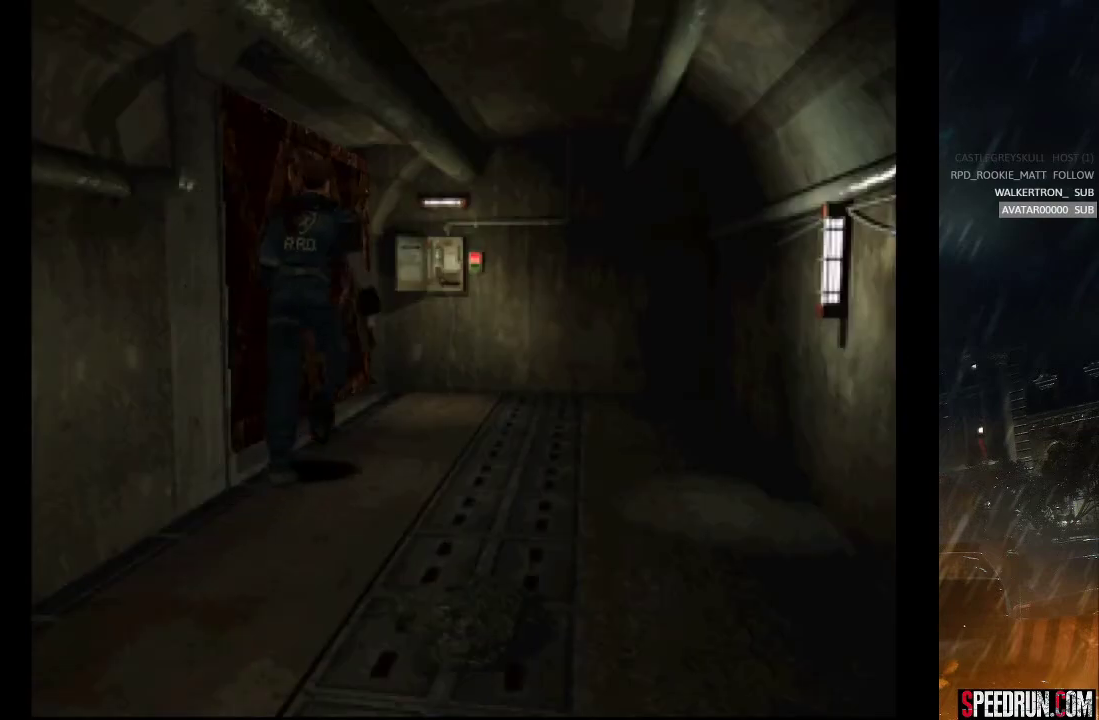
{"buttons": ["SQUARE", "DPAD_UP"], "right_stick": "center", "events": []}
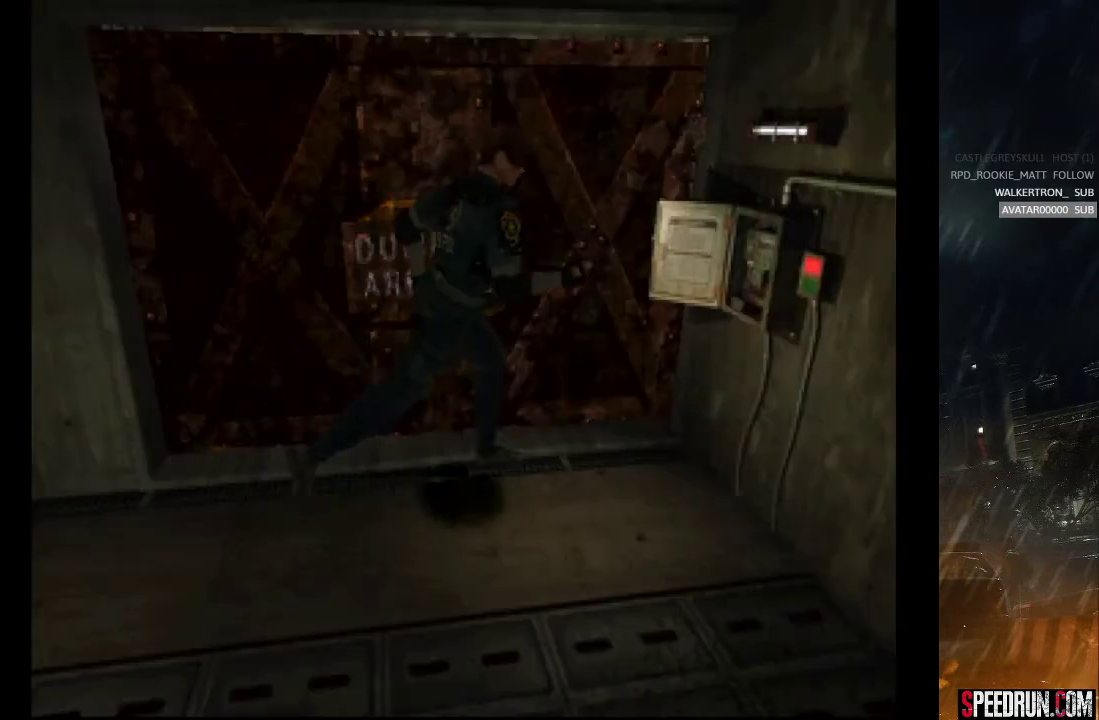
{"buttons": ["CROSS", "DPAD_UP"], "right_stick": "center", "events": [[250, "CROSS", "down"], [400, "SQUARE", "up"], [417, "CROSS", "up"], [483, "CROSS", "down"]]}
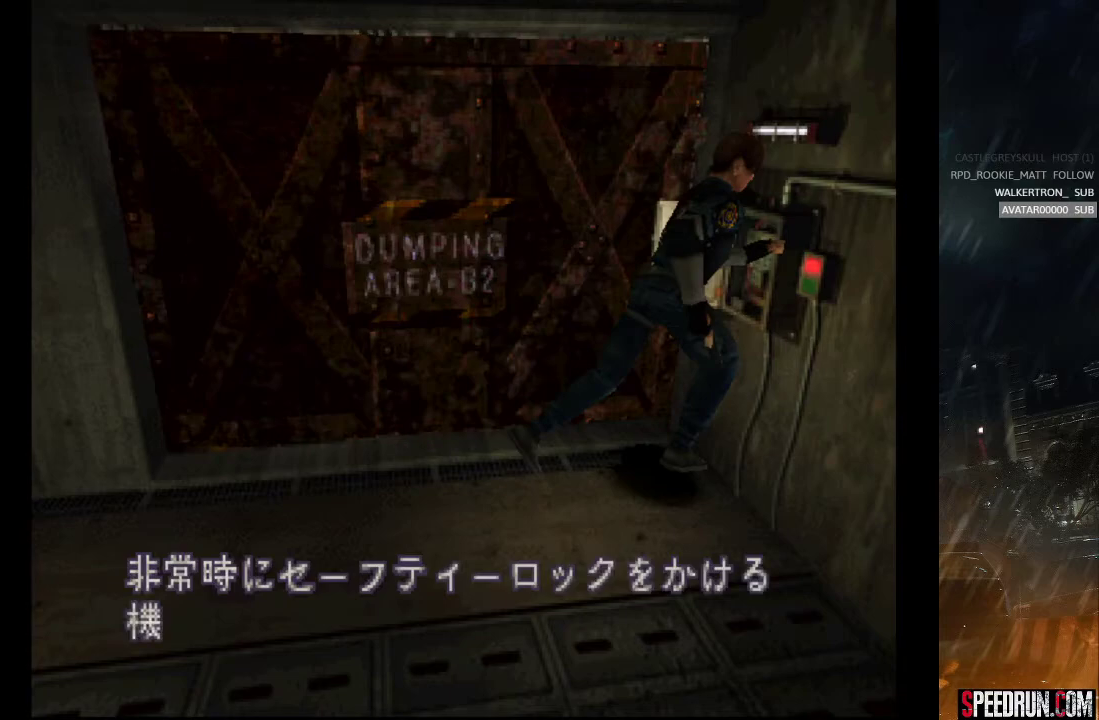
{"buttons": [], "right_stick": "center", "events": [[67, "CROSS", "up"], [133, "DPAD_UP", "up"], [150, "CROSS", "down"], [200, "CROSS", "up"], [283, "CROSS", "down"], [333, "CROSS", "up"], [417, "CROSS", "down"], [500, "CROSS", "up"]]}
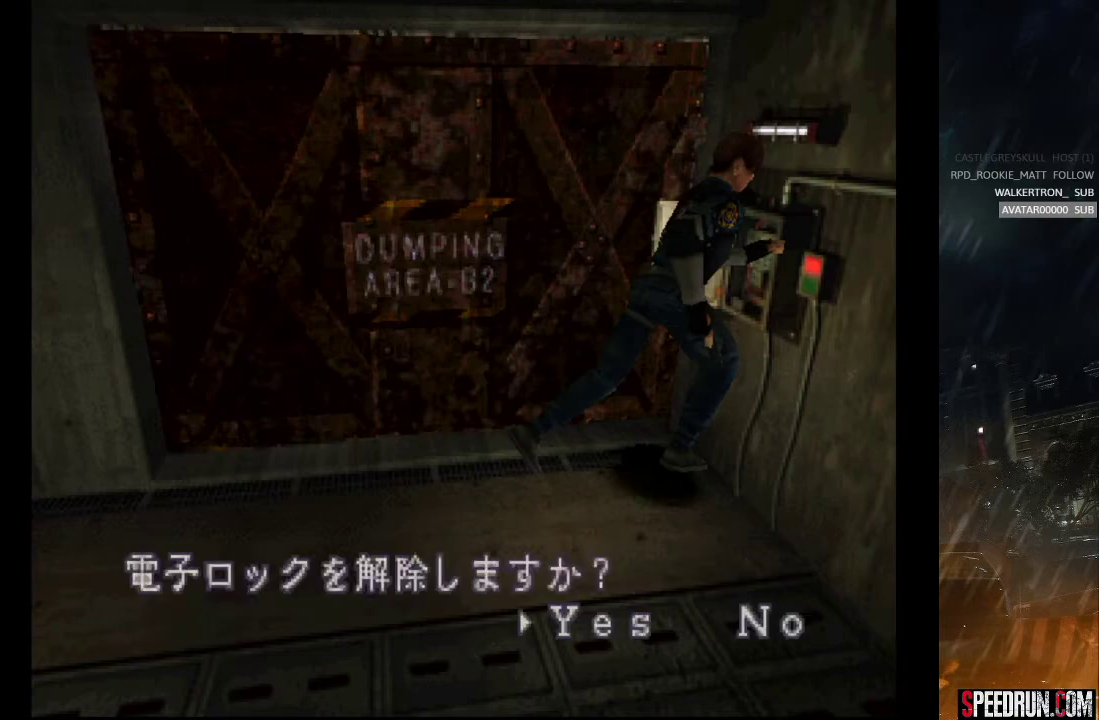
{"buttons": ["SQUARE", "DPAD_LEFT"], "right_stick": "center", "events": [[83, "CROSS", "down"], [167, "CROSS", "up"], [250, "CROSS", "down"], [333, "DPAD_LEFT", "down"], [367, "CROSS", "up"], [417, "SQUARE", "down"]]}